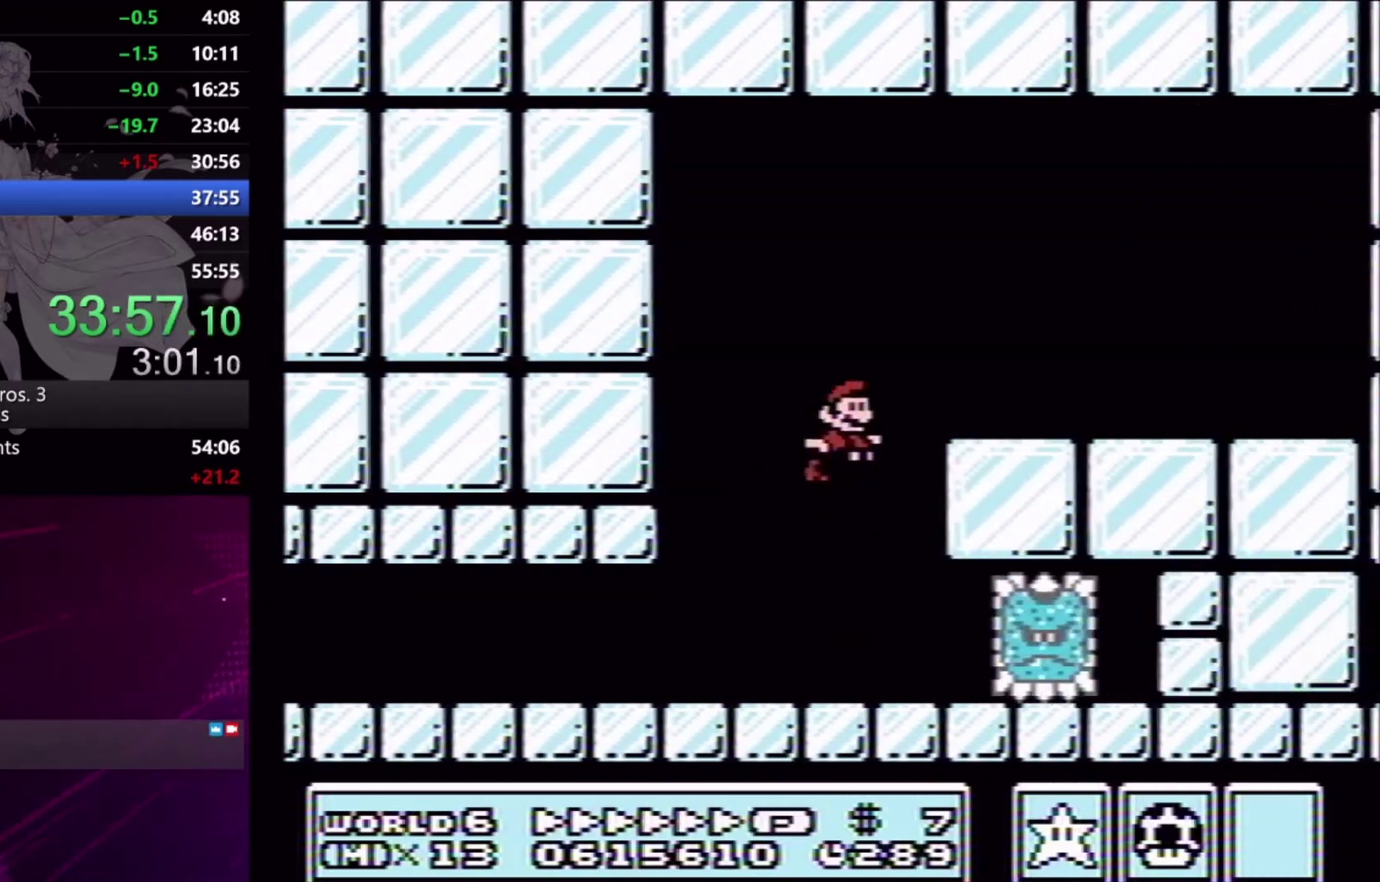
Gameplay with a controller (Xbox layout); each line is a JSON object with the inputs held at the frame after it. "events" lists button and stick changes between this image and that frame as [ms after this image, input, new state], when the widget could be followed in between. Not read: L1 L3 R1 R2 R3 left_stick right_stick.
{"buttons": ["X", "L2", "DPAD_LEFT"], "events": [[67, "A", "up"], [300, "DPAD_RIGHT", "up"], [333, "DPAD_DOWN", "up"], [367, "DPAD_LEFT", "down"]]}
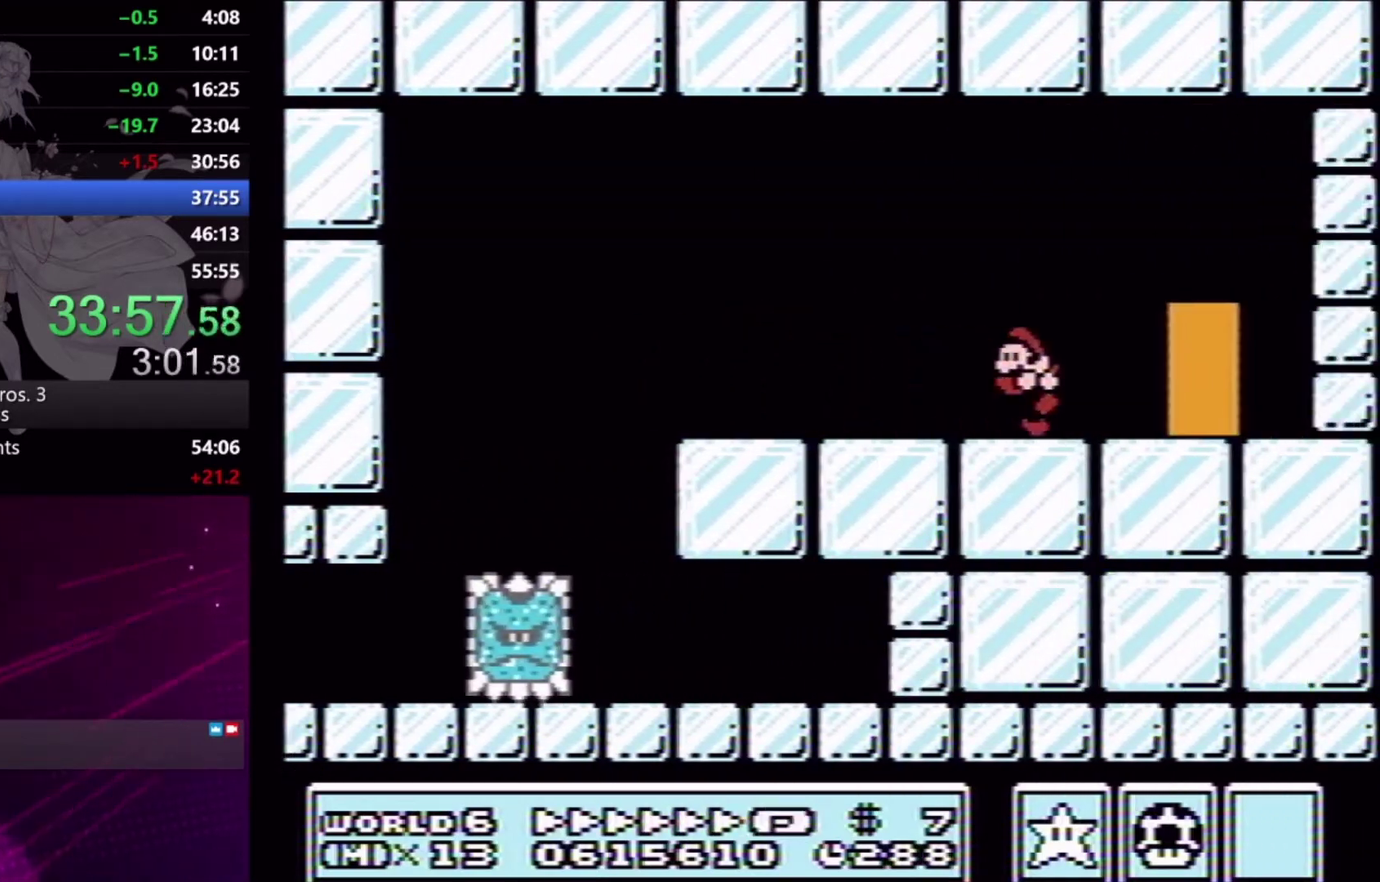
{"buttons": ["L2"], "events": [[67, "DPAD_LEFT", "up"], [200, "DPAD_UP", "down"], [267, "X", "up"], [467, "DPAD_UP", "up"]]}
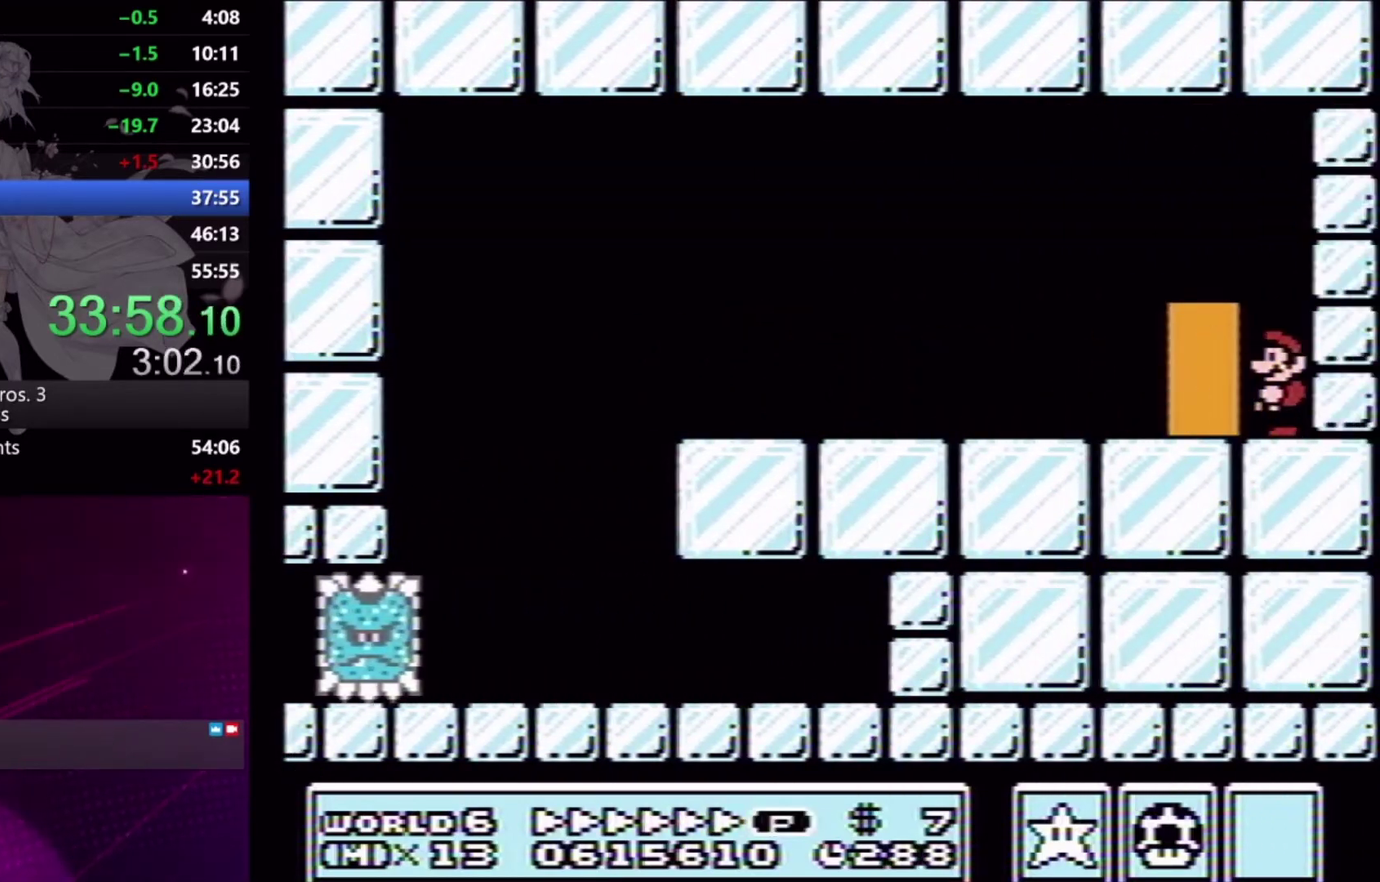
{"buttons": ["DPAD_RIGHT"], "events": [[67, "DPAD_LEFT", "down"], [133, "A", "down"], [233, "A", "up"], [233, "L2", "up"], [267, "DPAD_LEFT", "up"], [433, "DPAD_RIGHT", "down"]]}
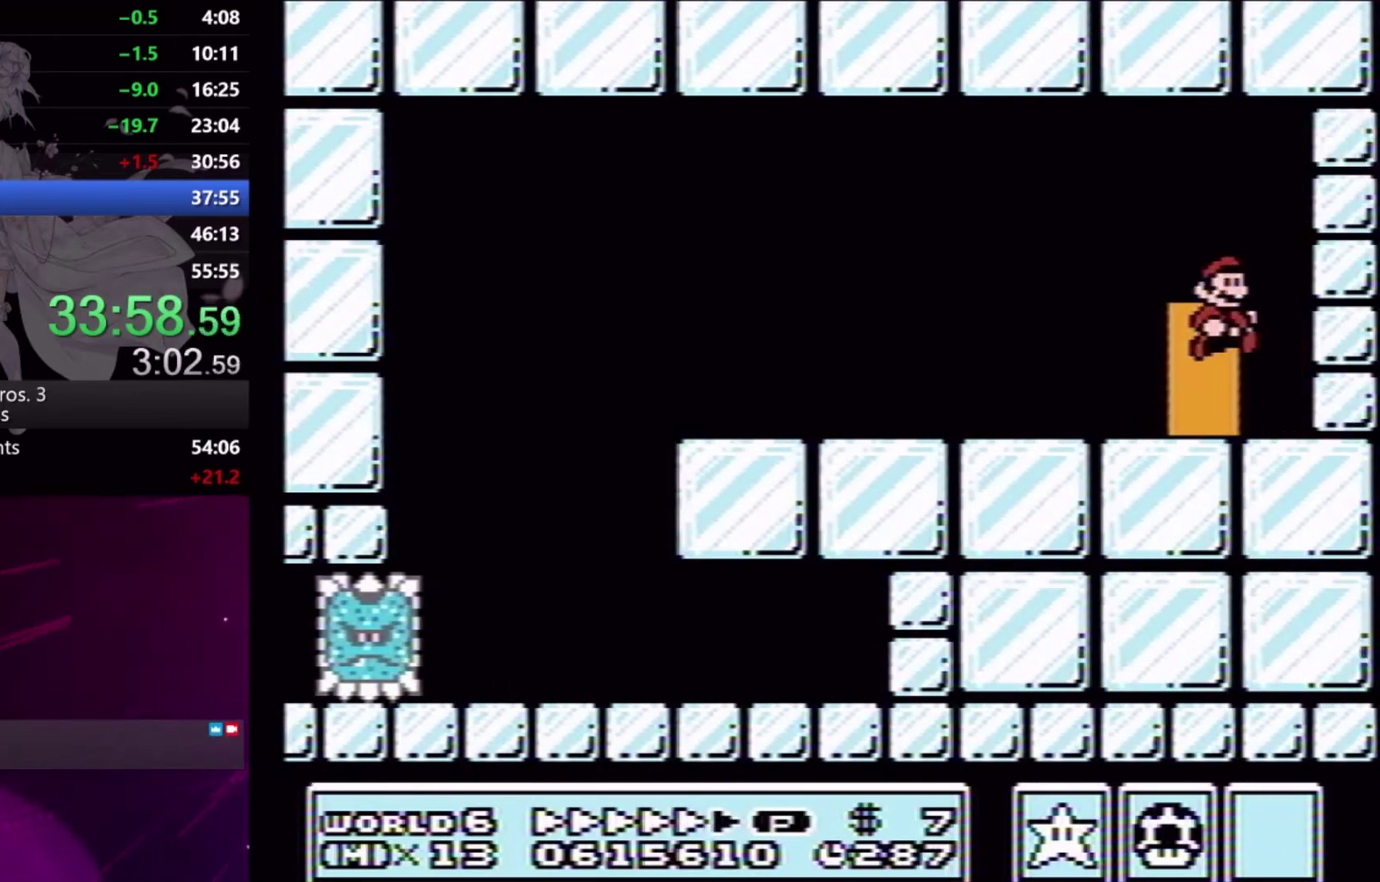
{"buttons": ["X", "DPAD_RIGHT"], "events": [[67, "DPAD_RIGHT", "up"], [167, "DPAD_UP", "down"], [233, "DPAD_UP", "up"], [333, "DPAD_UP", "down"], [400, "DPAD_UP", "up"], [500, "DPAD_RIGHT", "down"], [500, "X", "down"]]}
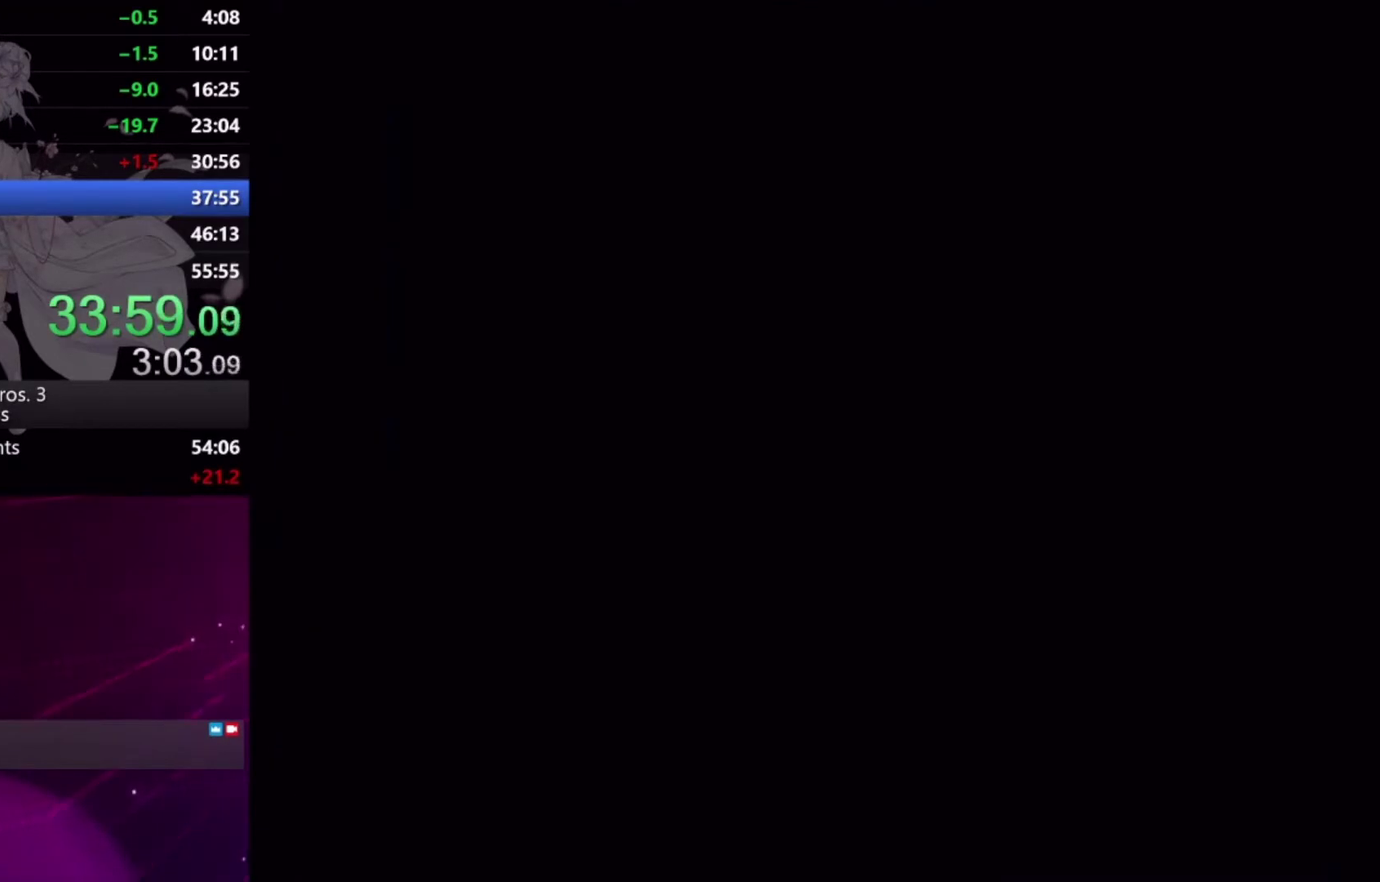
{"buttons": ["X", "DPAD_RIGHT"], "events": []}
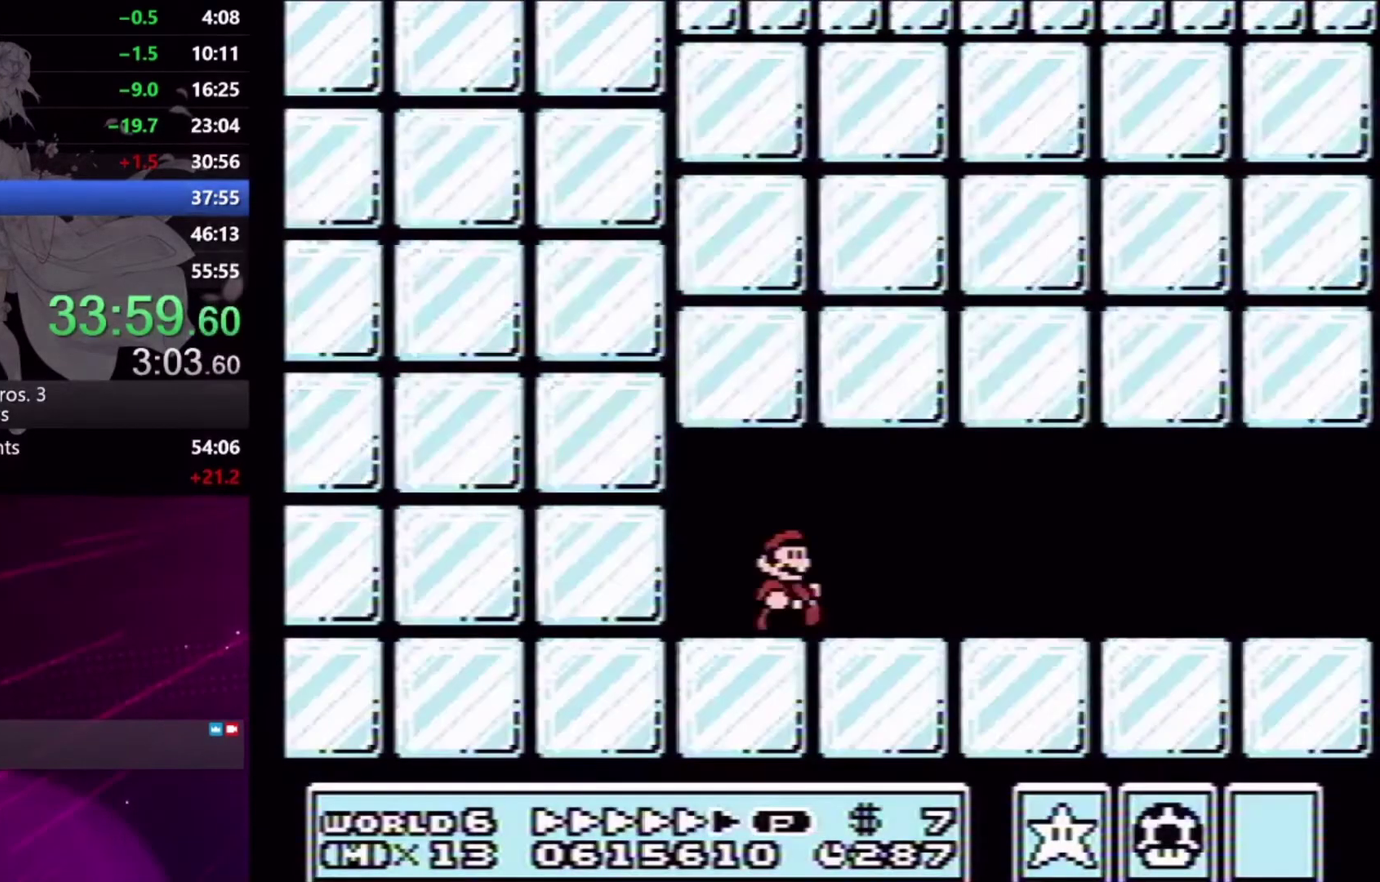
{"buttons": ["X", "DPAD_RIGHT"], "events": [[100, "A", "down"], [167, "A", "up"]]}
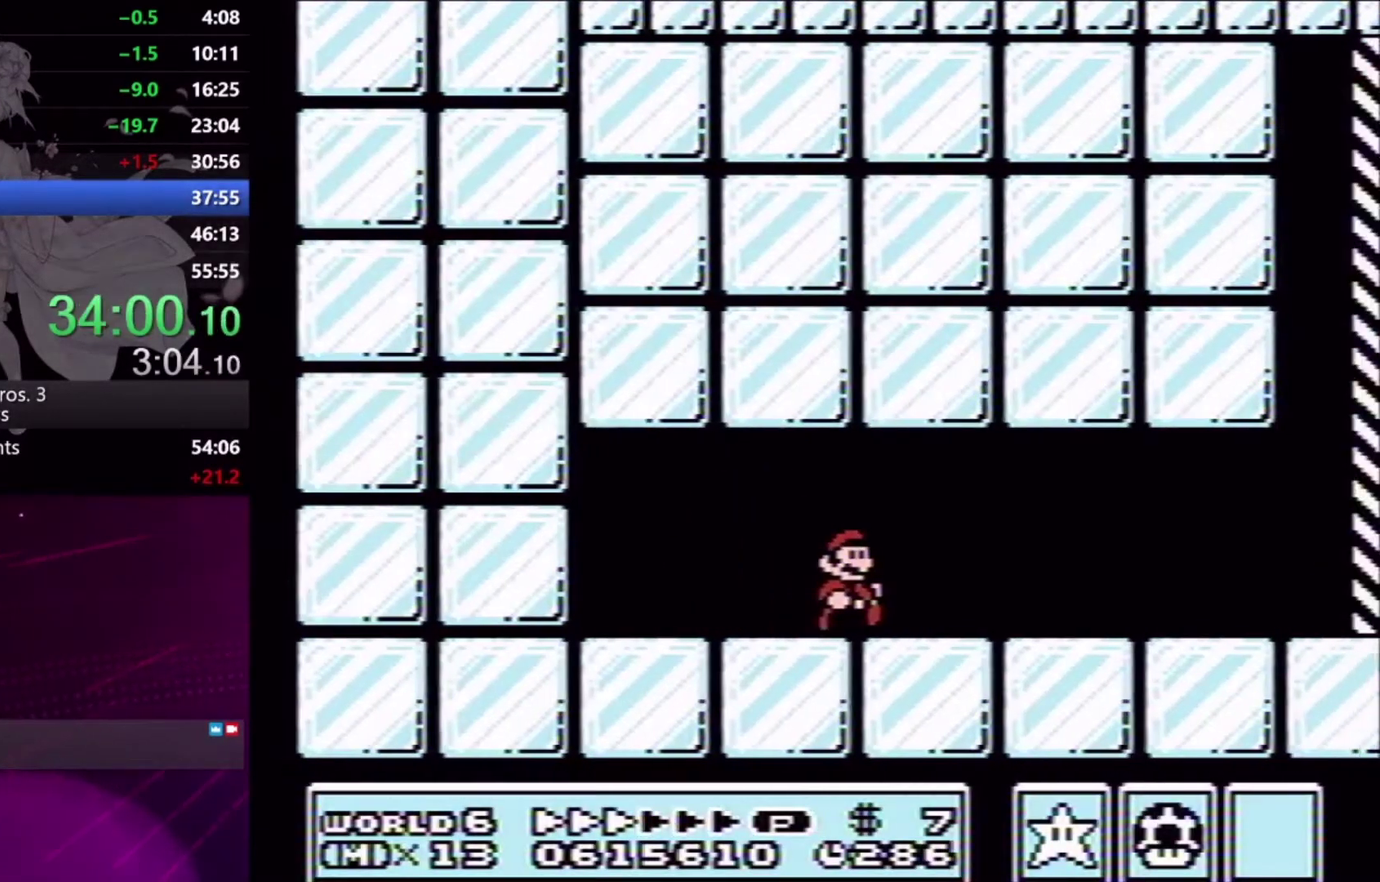
{"buttons": ["X", "DPAD_RIGHT"], "events": []}
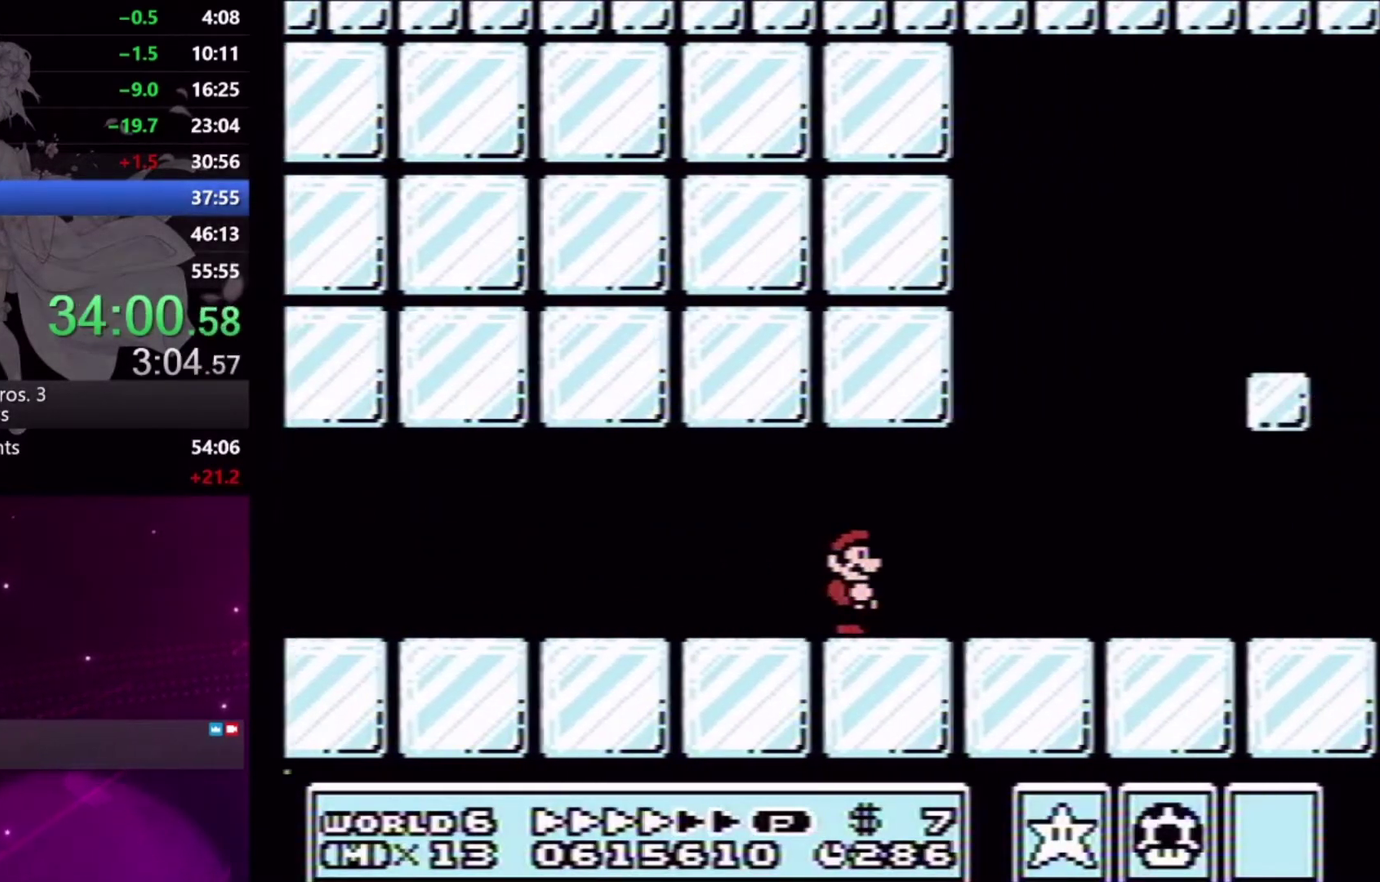
{"buttons": ["X", "DPAD_RIGHT"], "events": []}
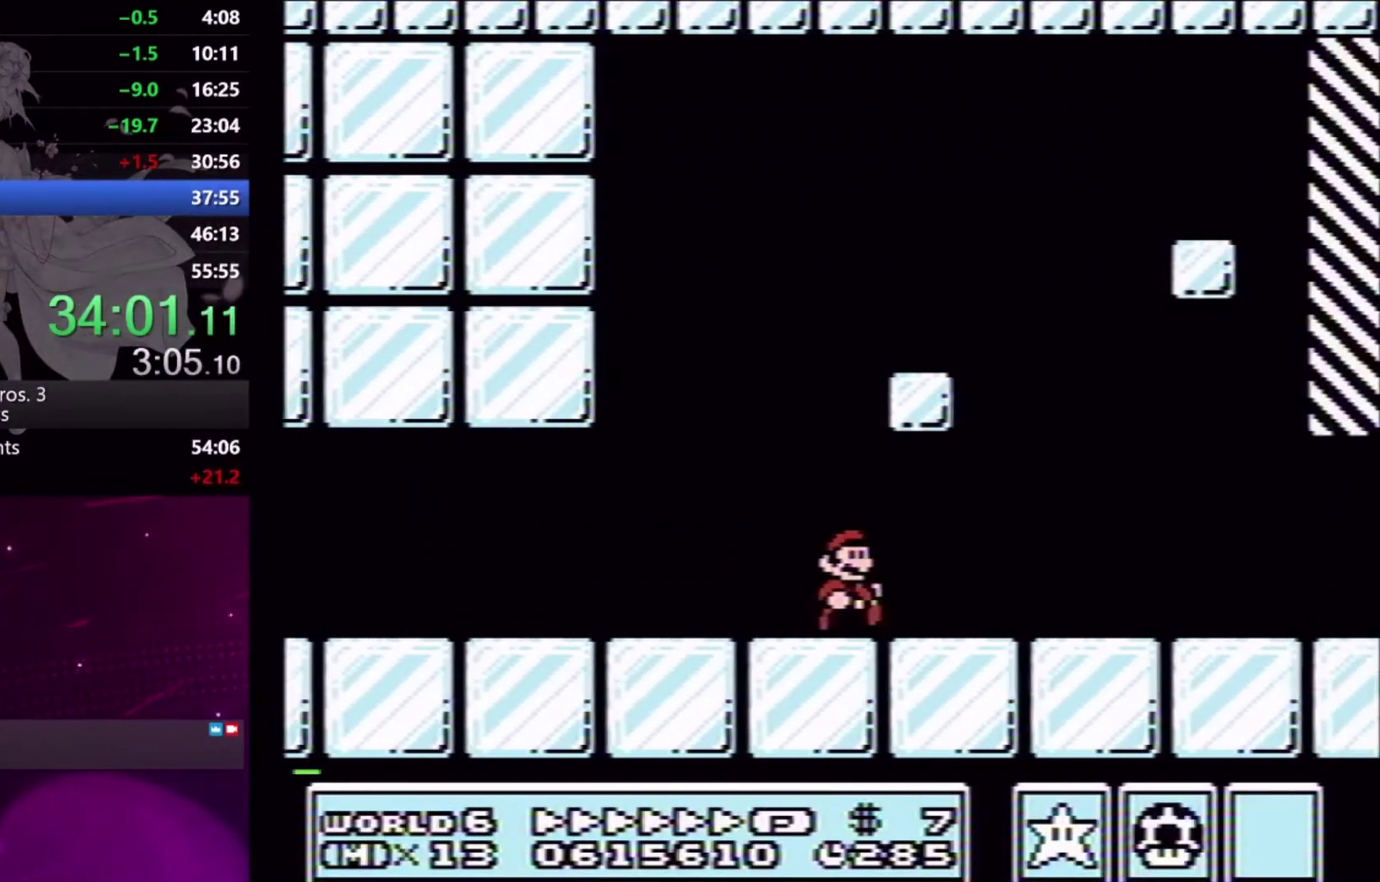
{"buttons": ["X", "DPAD_RIGHT"], "events": []}
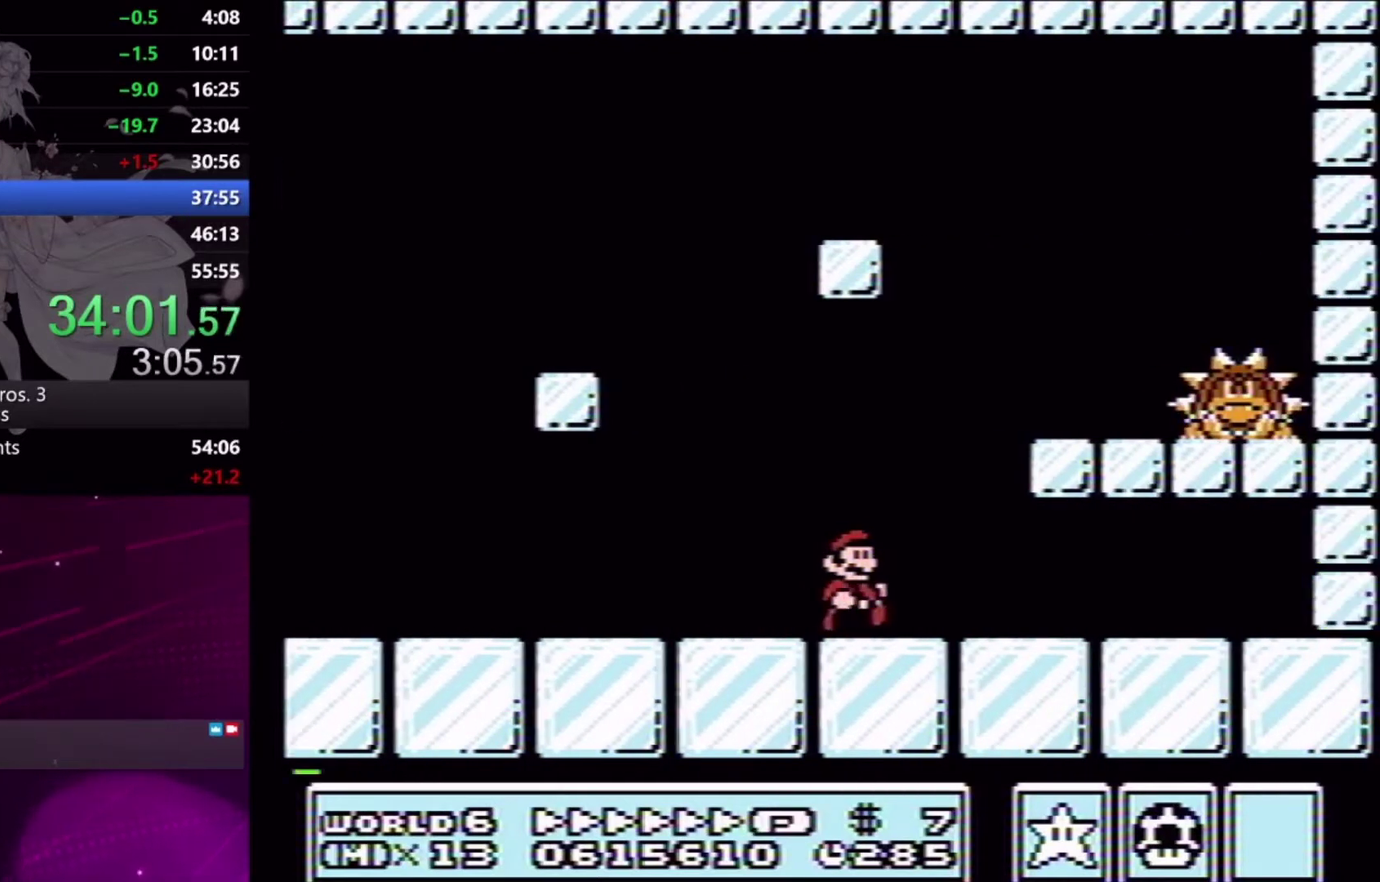
{"buttons": ["X"], "events": [[33, "A", "down"], [333, "A", "up"], [433, "DPAD_RIGHT", "up"]]}
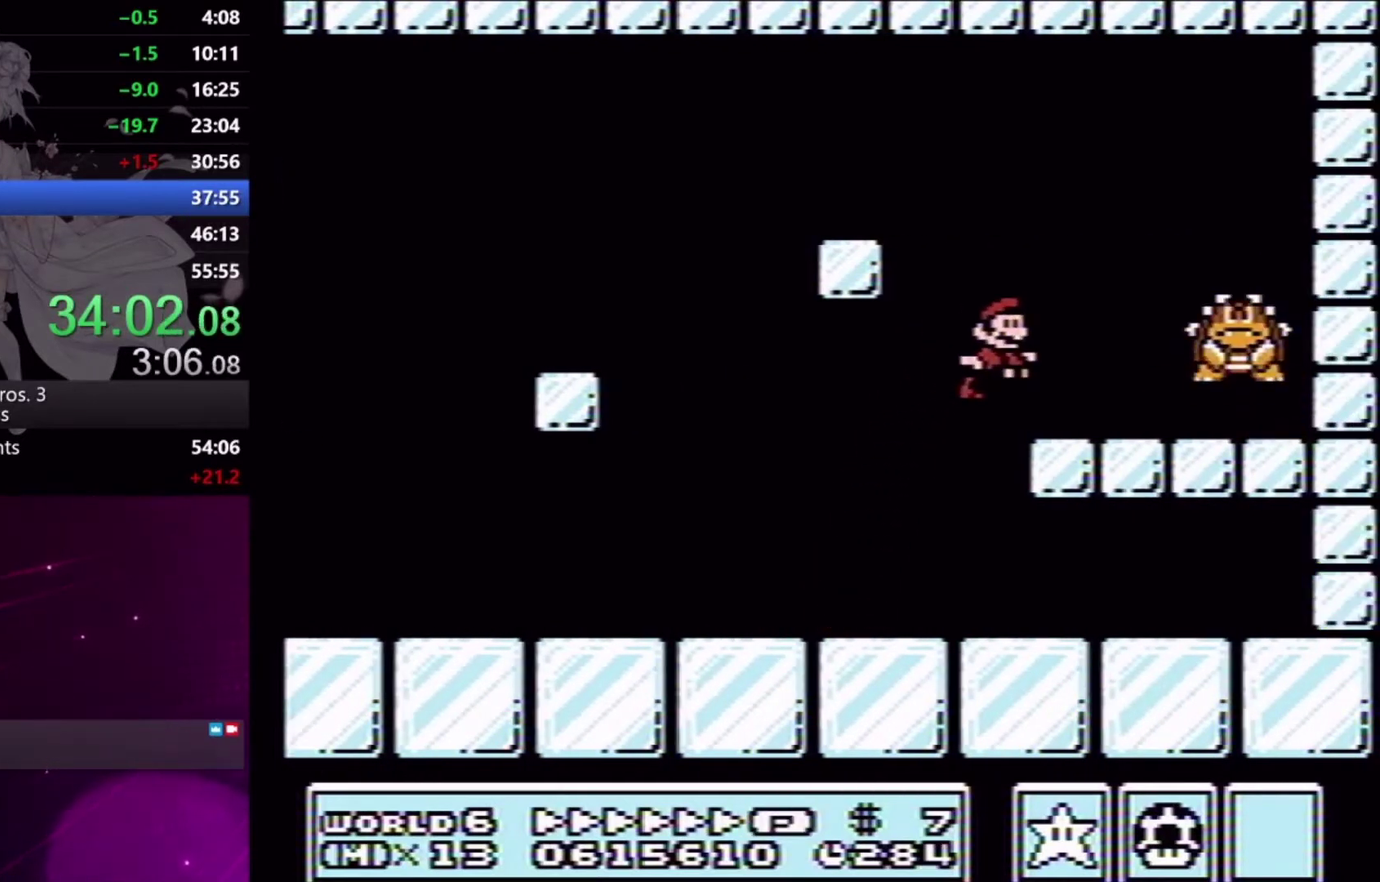
{"buttons": ["X"], "events": [[67, "DPAD_LEFT", "down"], [133, "A", "down"], [233, "DPAD_LEFT", "up"], [267, "A", "up"], [300, "DPAD_RIGHT", "down"], [367, "DPAD_RIGHT", "up"]]}
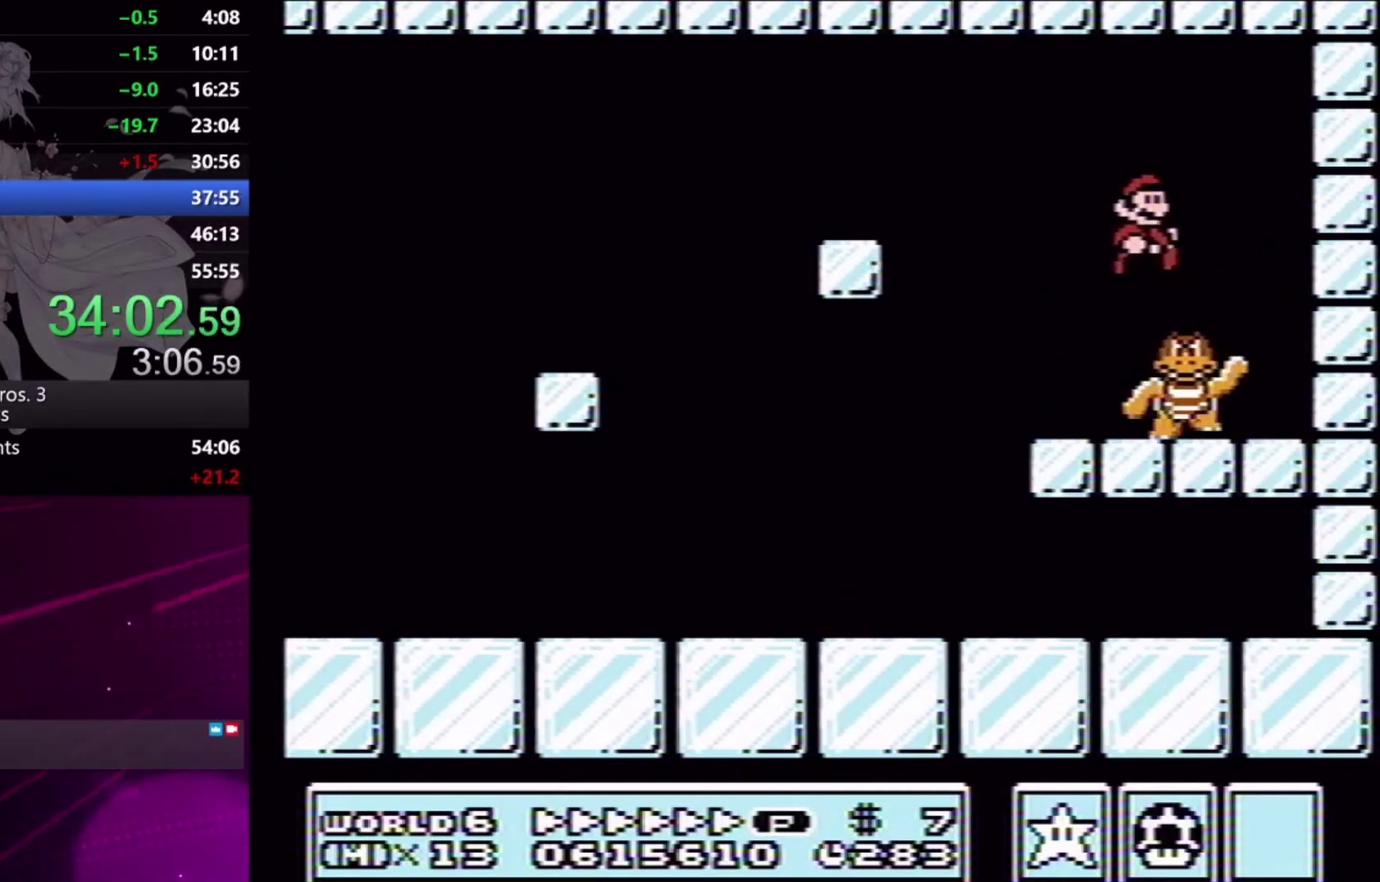
{"buttons": ["X"], "events": []}
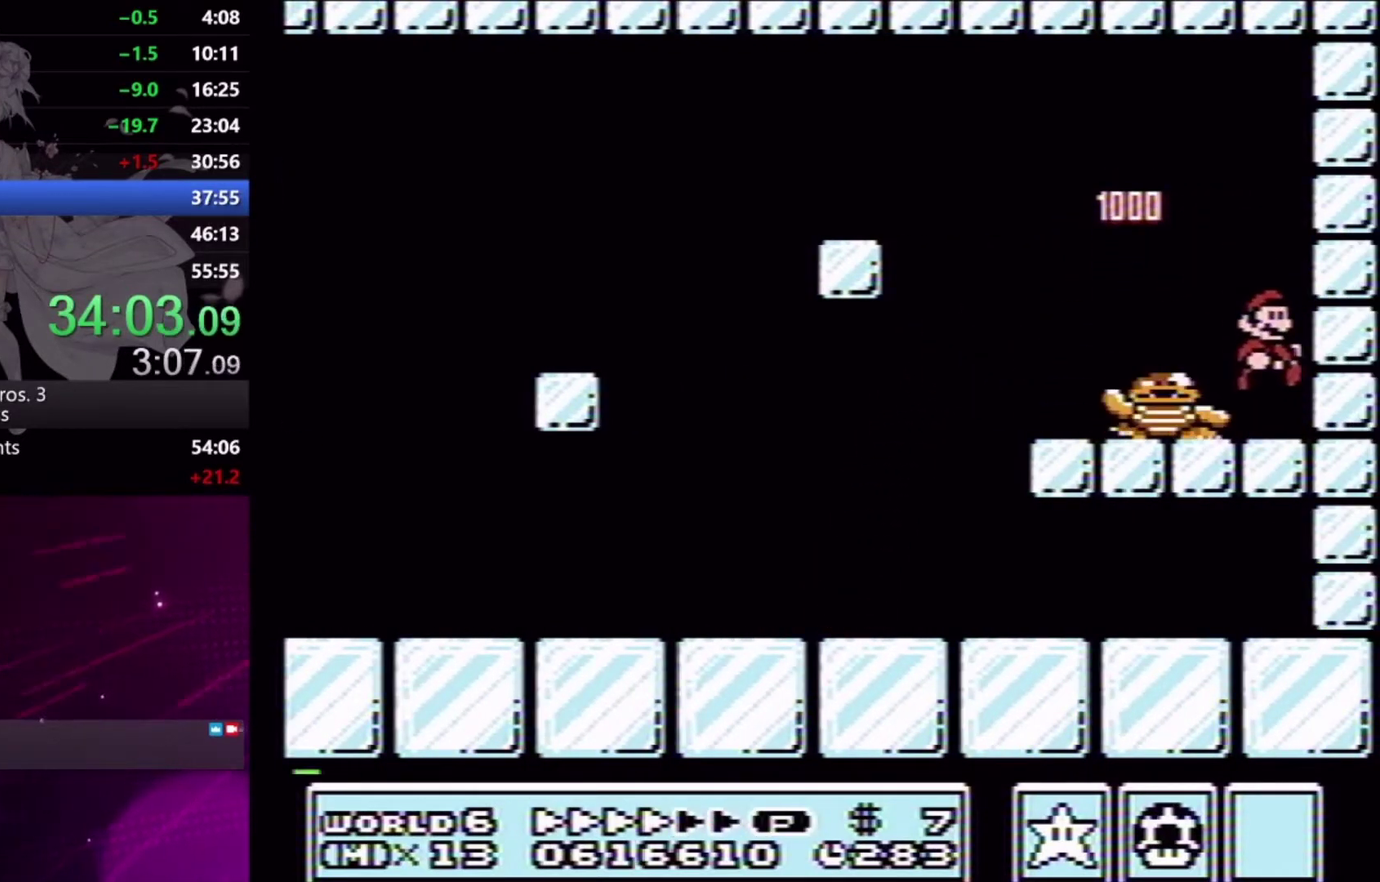
{"buttons": ["A", "X", "DPAD_LEFT"], "events": [[400, "DPAD_LEFT", "down"], [433, "A", "down"]]}
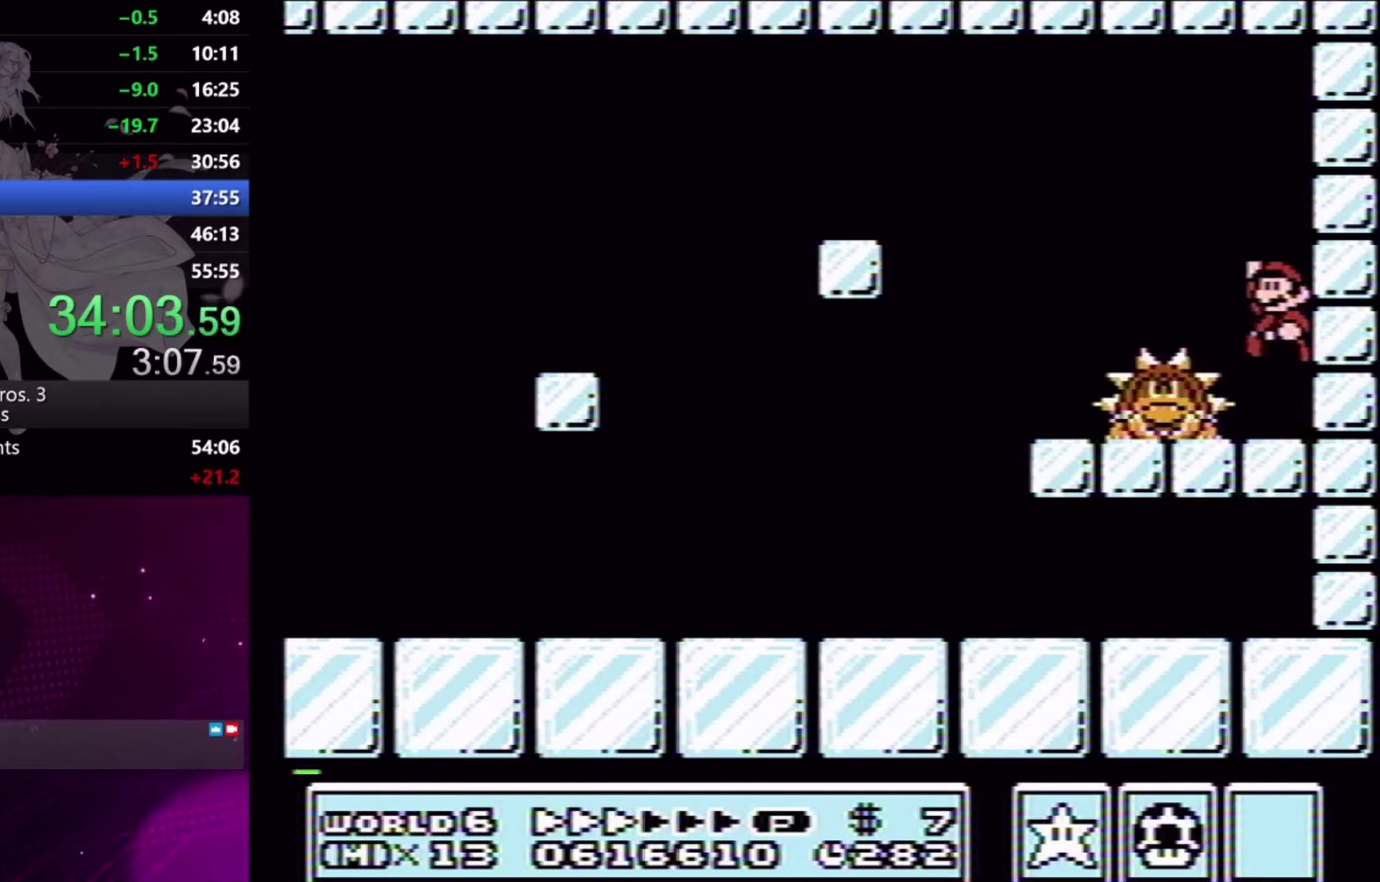
{"buttons": ["X", "DPAD_RIGHT"], "events": [[133, "A", "up"], [200, "DPAD_LEFT", "up"], [367, "DPAD_RIGHT", "down"], [433, "A", "down"], [500, "A", "up"]]}
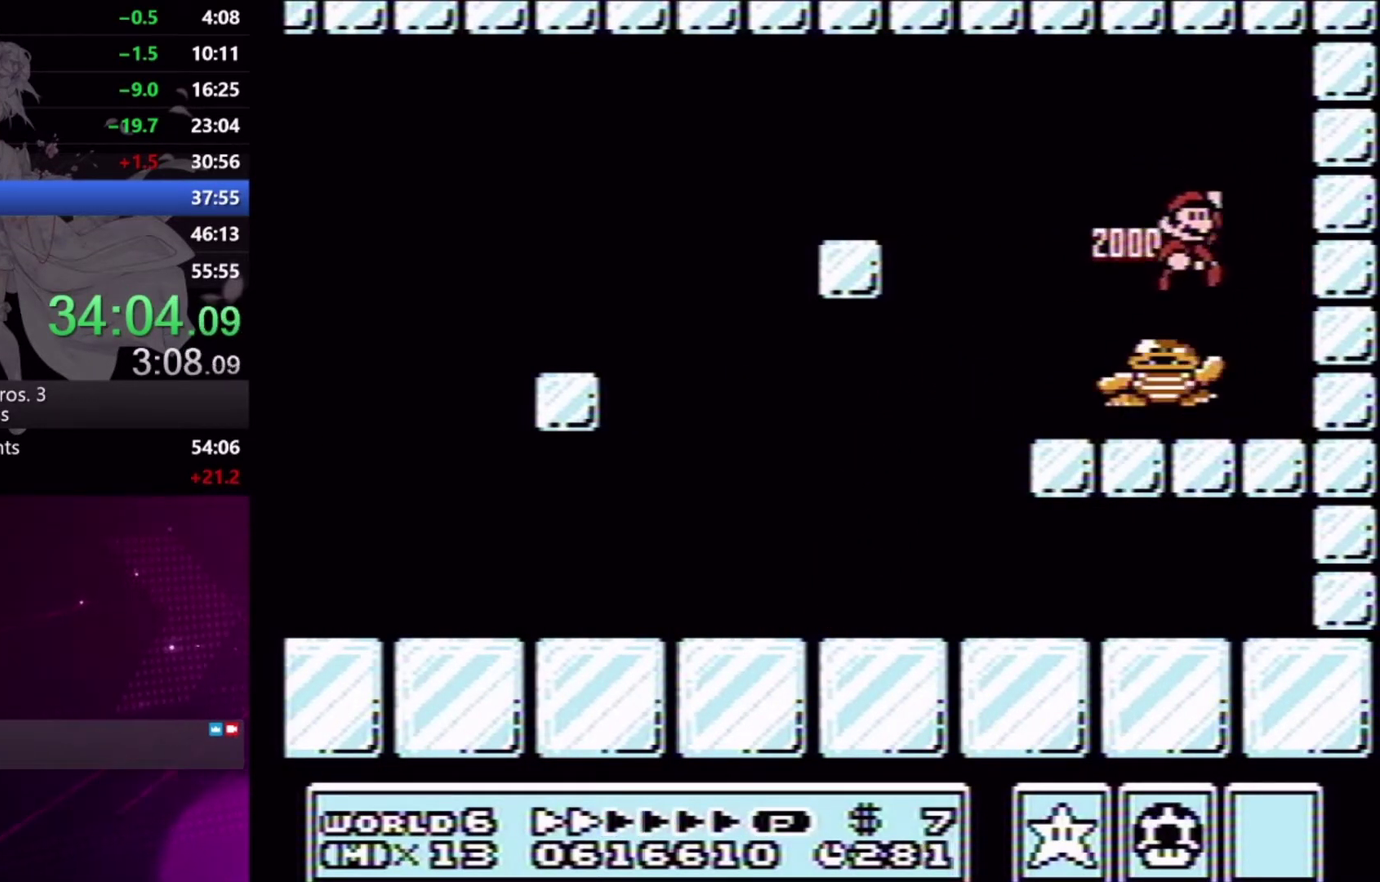
{"buttons": ["X"], "events": [[333, "DPAD_RIGHT", "up"]]}
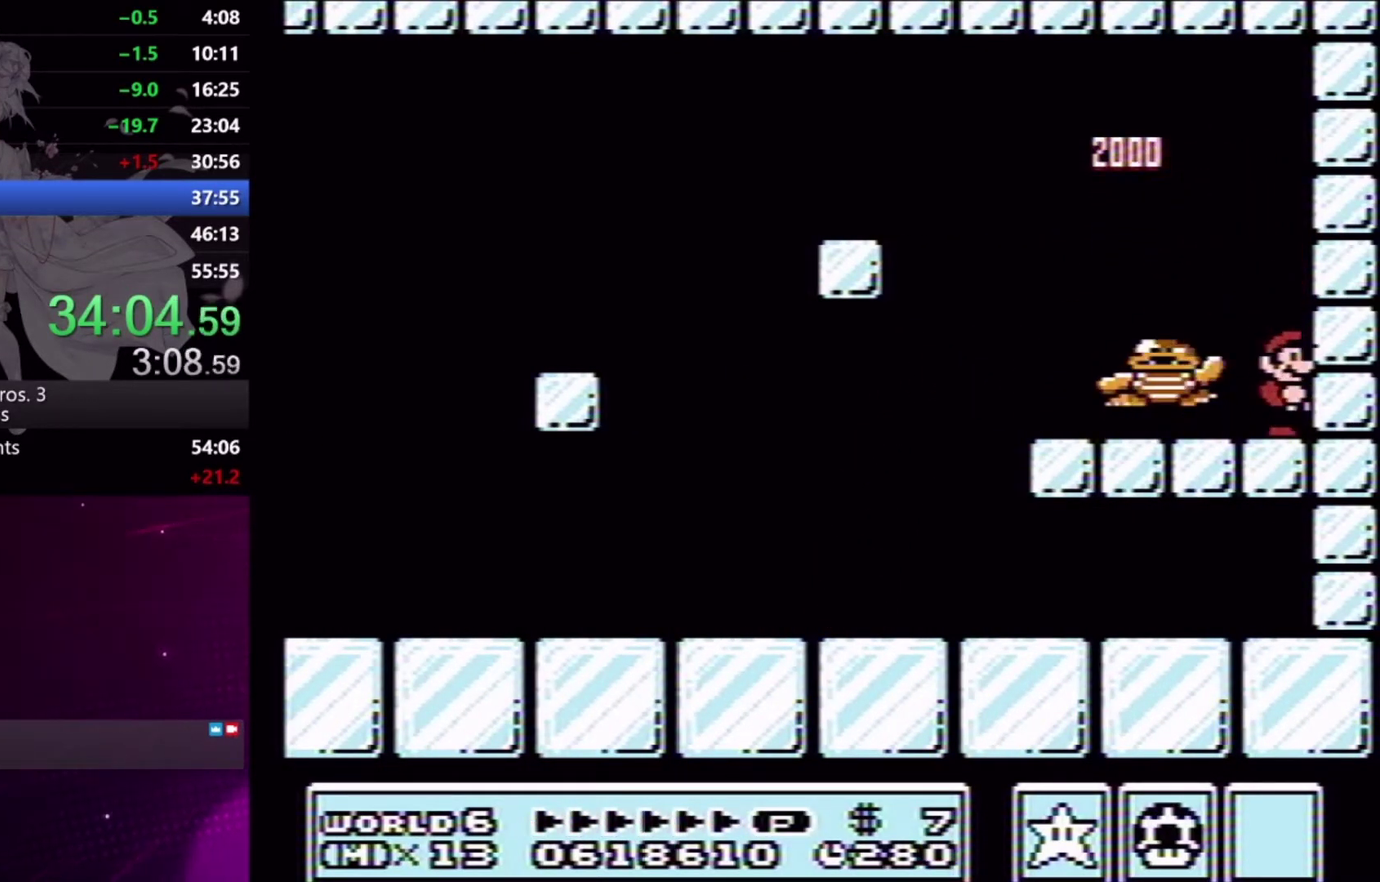
{"buttons": ["X", "DPAD_LEFT"], "events": [[233, "DPAD_LEFT", "down"], [267, "A", "down"], [433, "A", "up"]]}
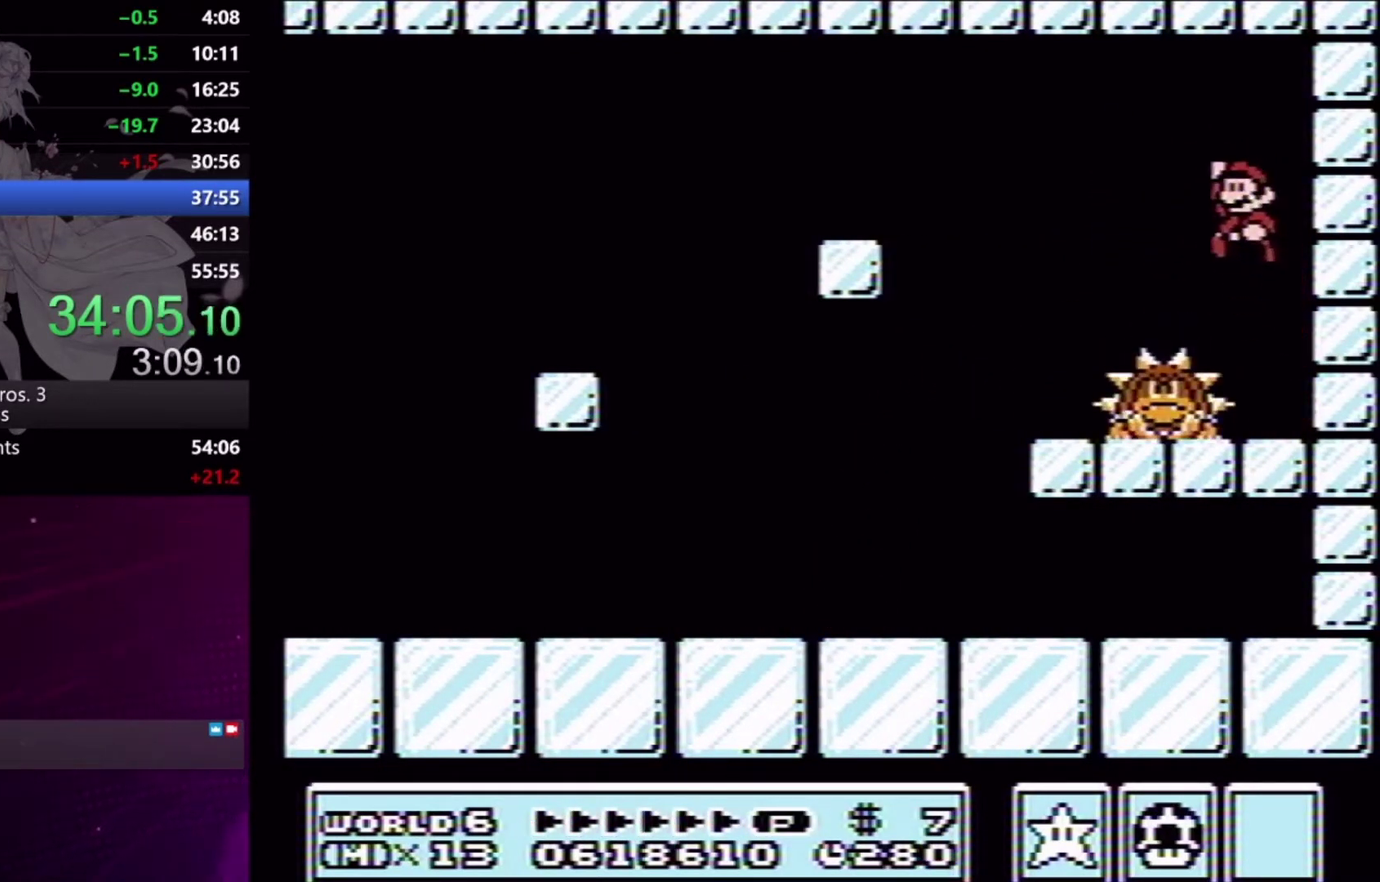
{"buttons": ["X"], "events": [[100, "DPAD_LEFT", "up"], [233, "DPAD_RIGHT", "down"], [433, "DPAD_RIGHT", "up"]]}
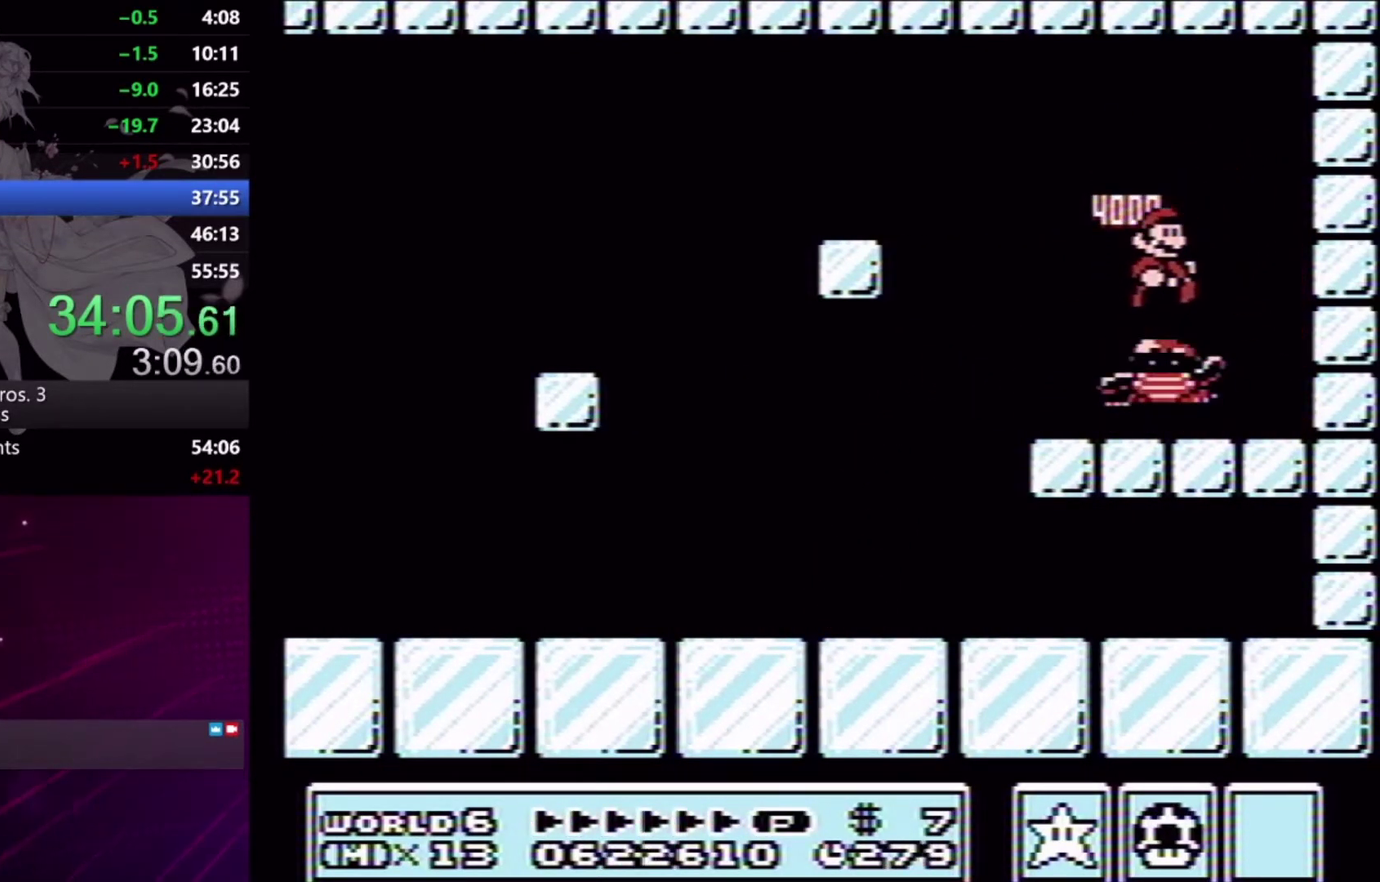
{"buttons": [], "events": [[300, "DPAD_LEFT", "down"], [367, "DPAD_LEFT", "up"], [433, "X", "up"]]}
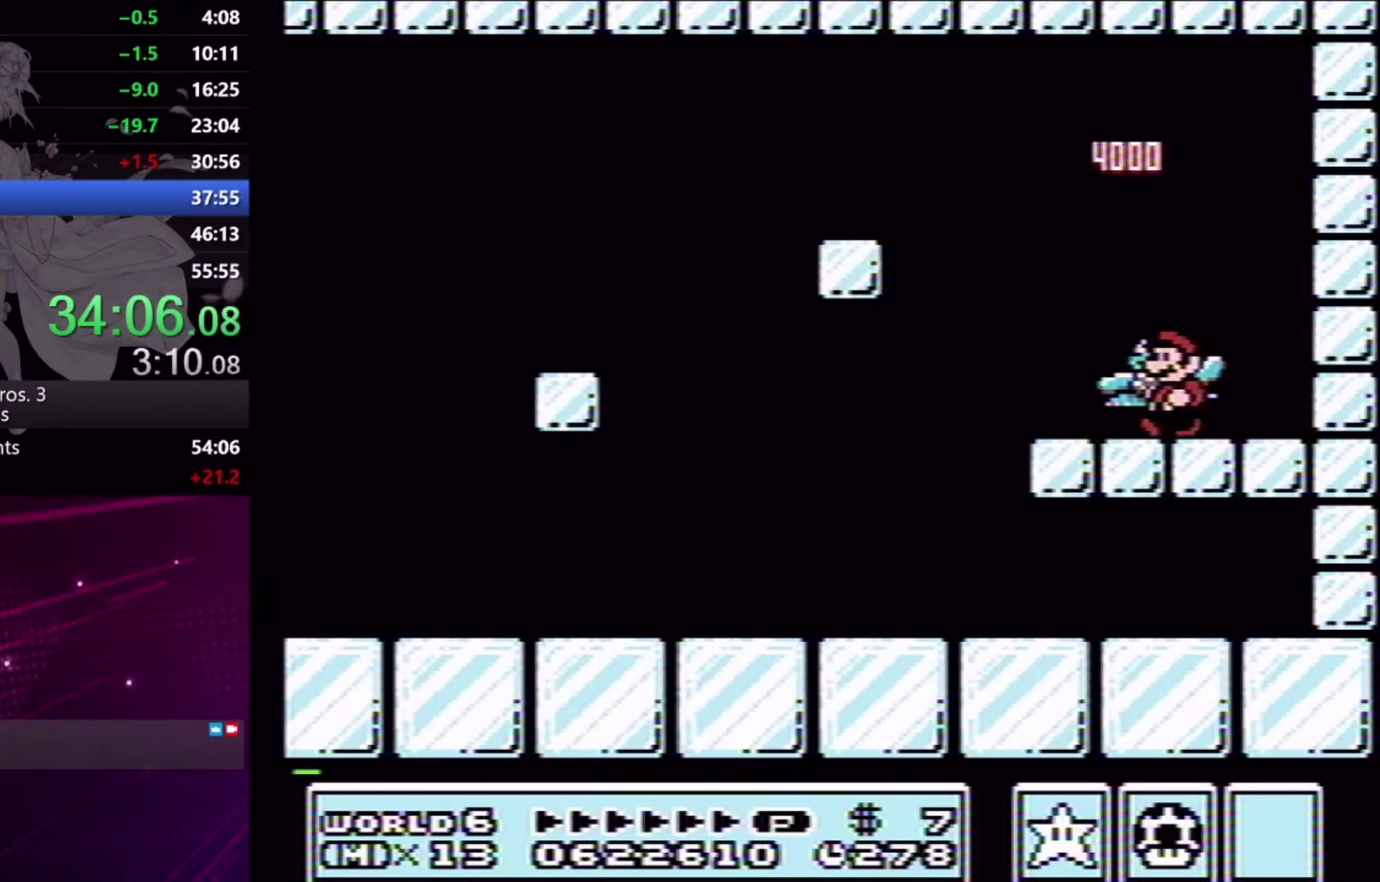
{"buttons": [], "events": []}
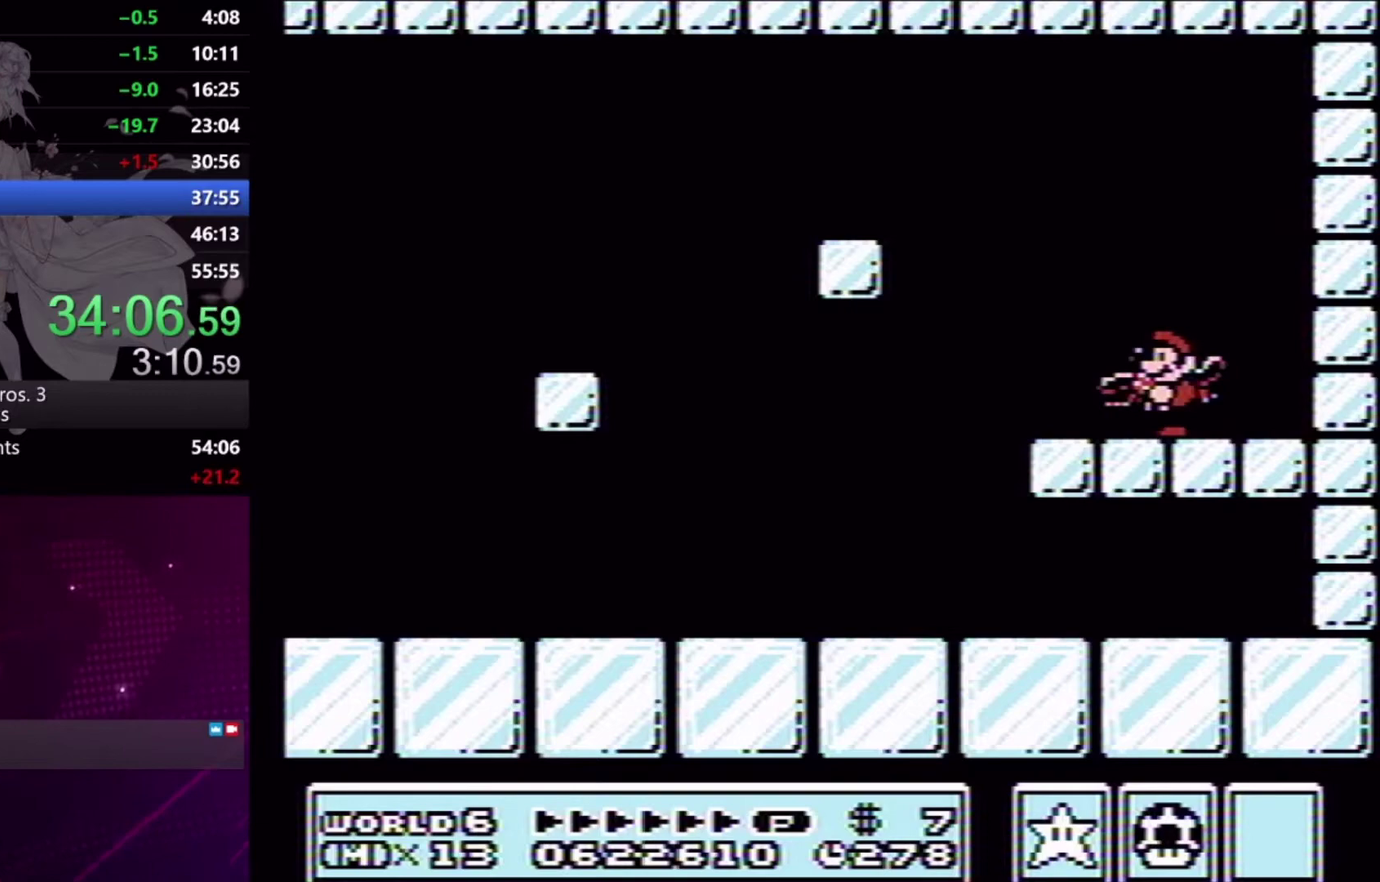
{"buttons": [], "events": []}
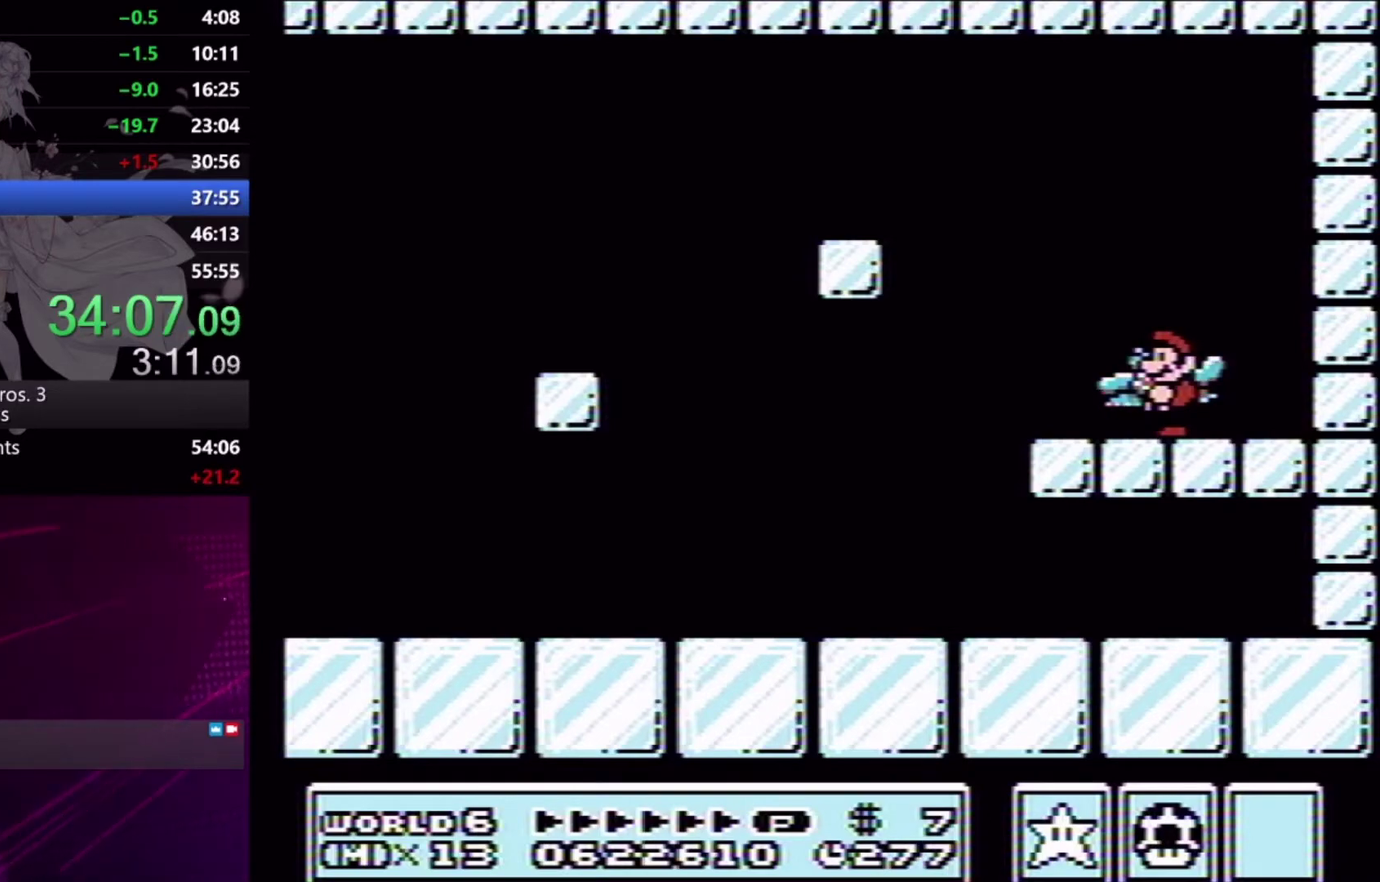
{"buttons": ["A", "L2"], "events": [[33, "L2", "down"], [233, "A", "down"]]}
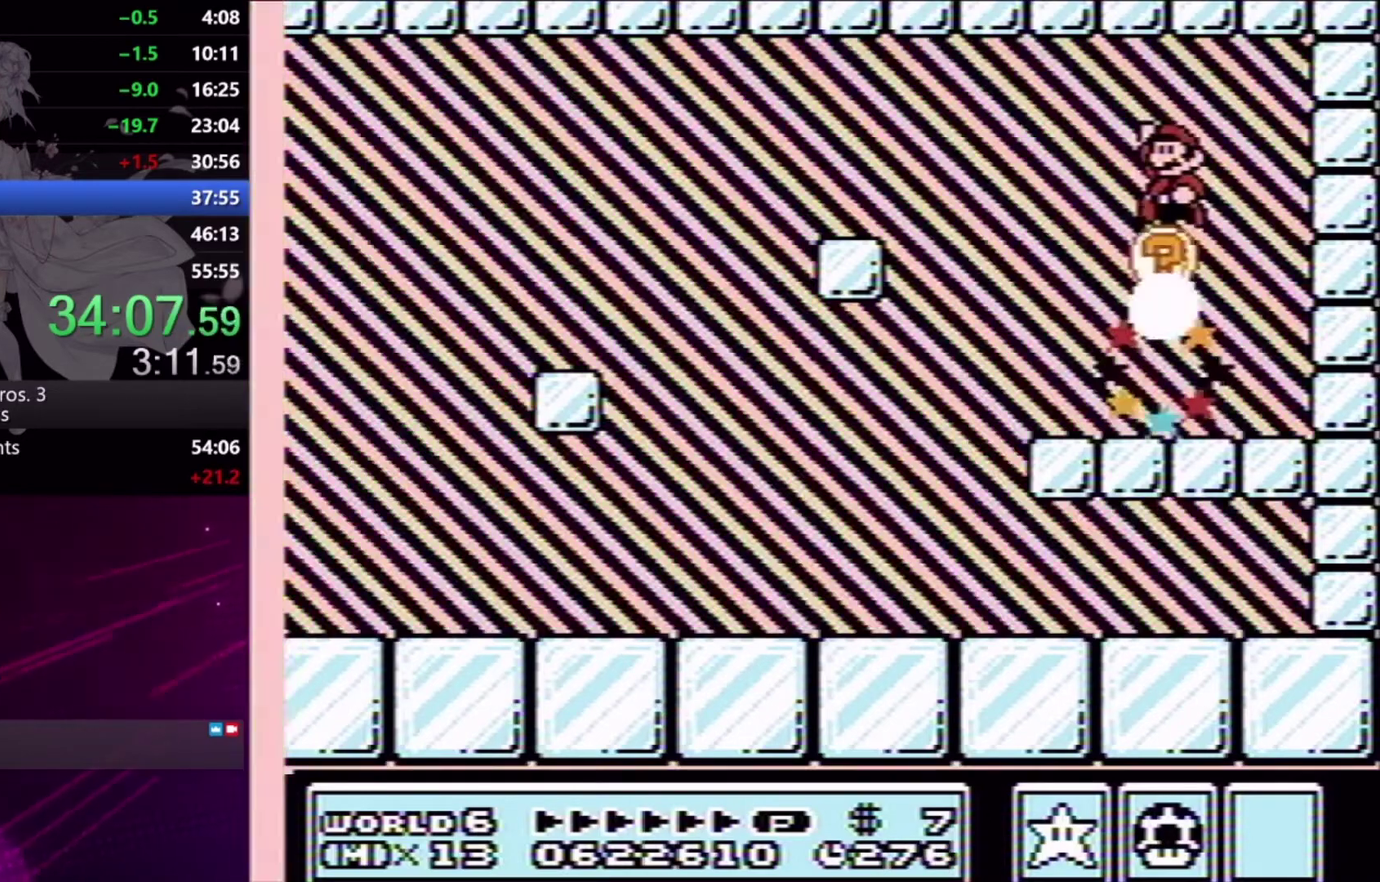
{"buttons": ["L2"], "events": [[67, "A", "up"], [133, "A", "down"], [233, "A", "up"], [300, "A", "down"], [400, "A", "up"]]}
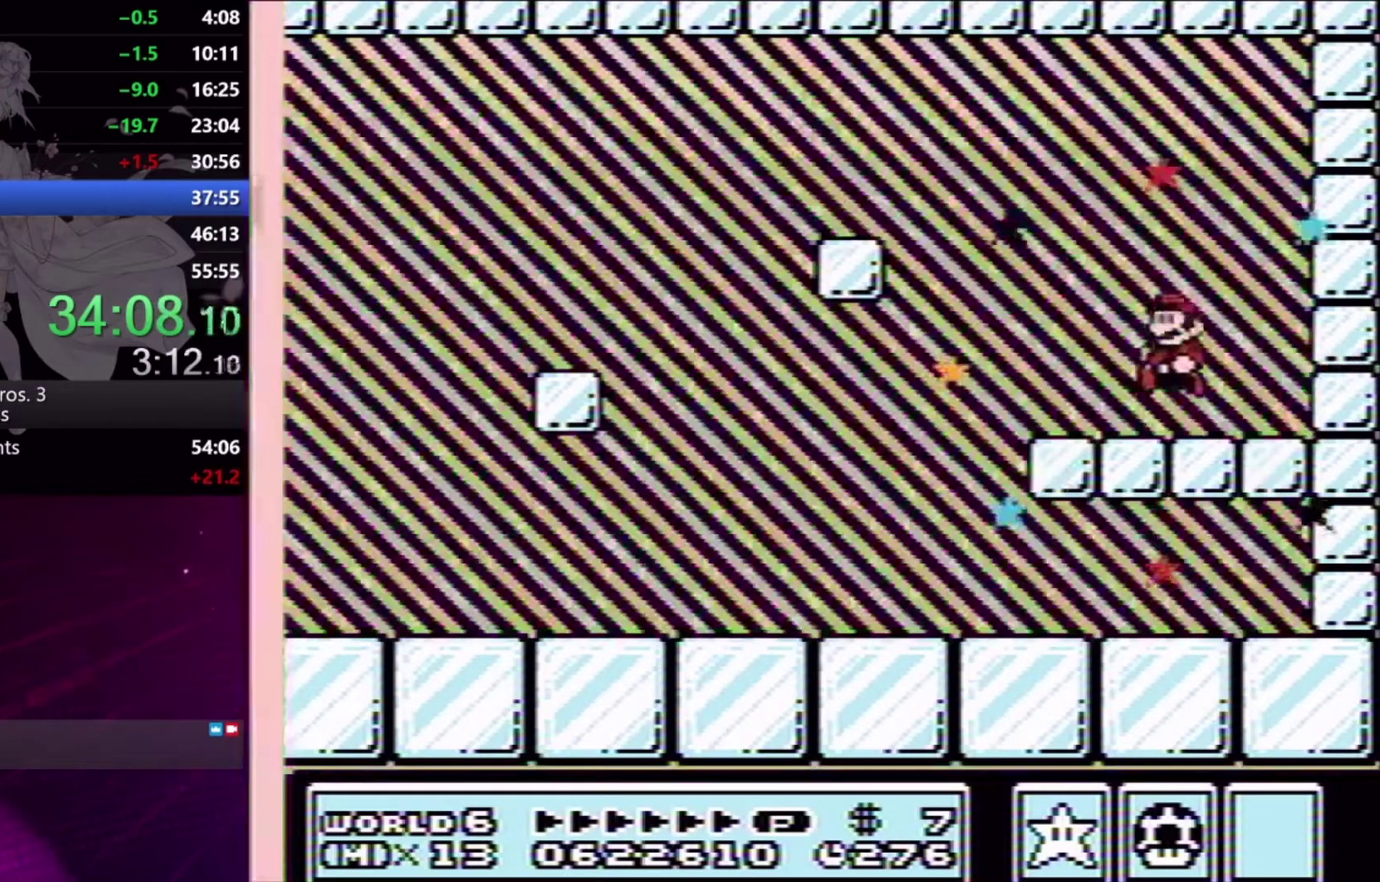
{"buttons": [], "events": [[367, "L2", "up"]]}